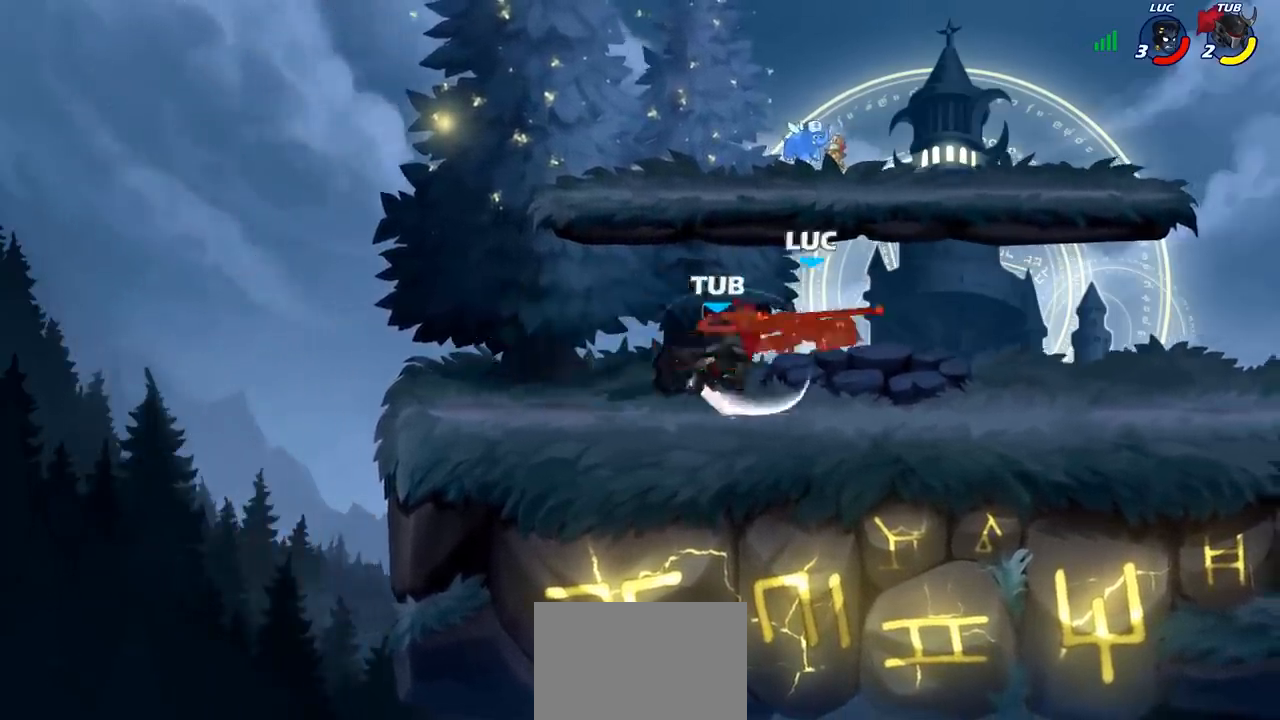
Gameplay with a controller (PlayStation layout); each line is a JSON object with the inputs held at the frame after it (dt_ms = milliseconds from this image to that frame). "events" lists button and stick changes between this image and that frame as [ms after this image, input, new state], when the widget could be followed in between. Not read: L3 R3 right_stick.
{"dt_ms": 500, "buttons": [], "left_stick": "up-right", "events": [[100, "left_stick", "right"], [317, "CROSS", "down"], [350, "left_stick", "up-right"], [450, "CROSS", "up"]]}
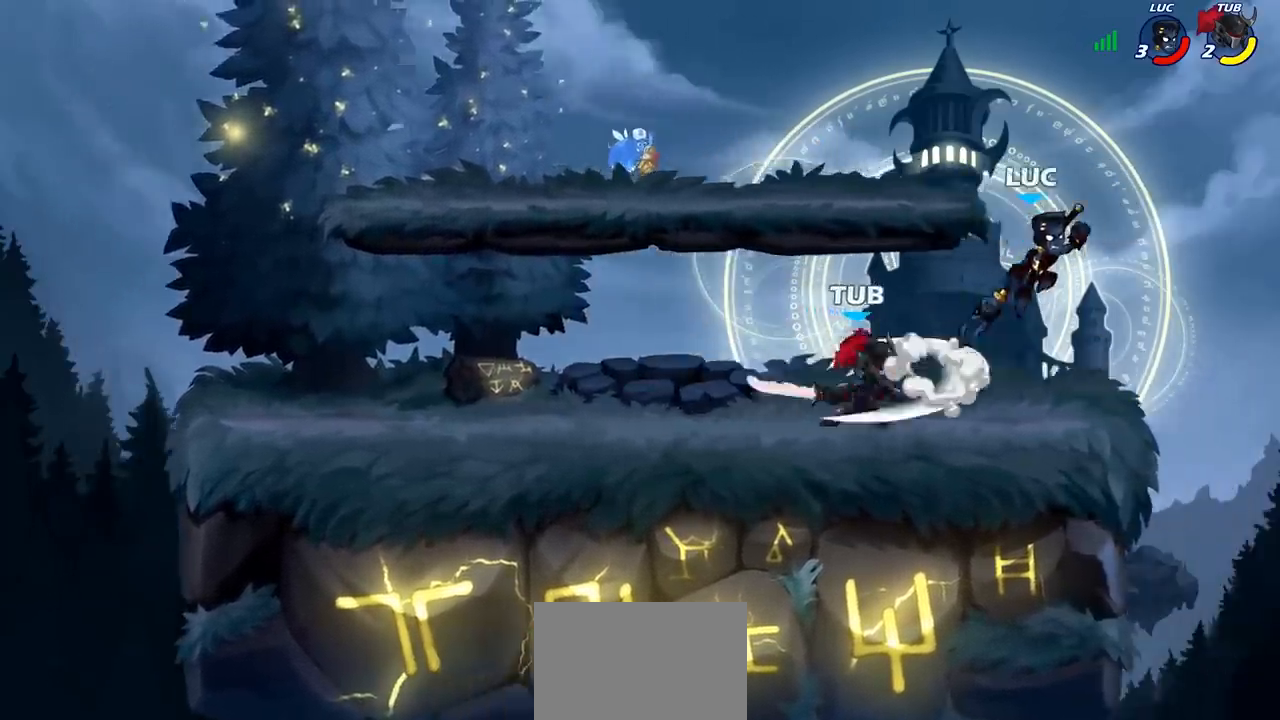
{"dt_ms": 500, "buttons": ["SQUARE"], "left_stick": "left", "events": [[100, "left_stick", "left"], [300, "left_stick", "down-left"], [450, "left_stick", "left"], [467, "SQUARE", "down"]]}
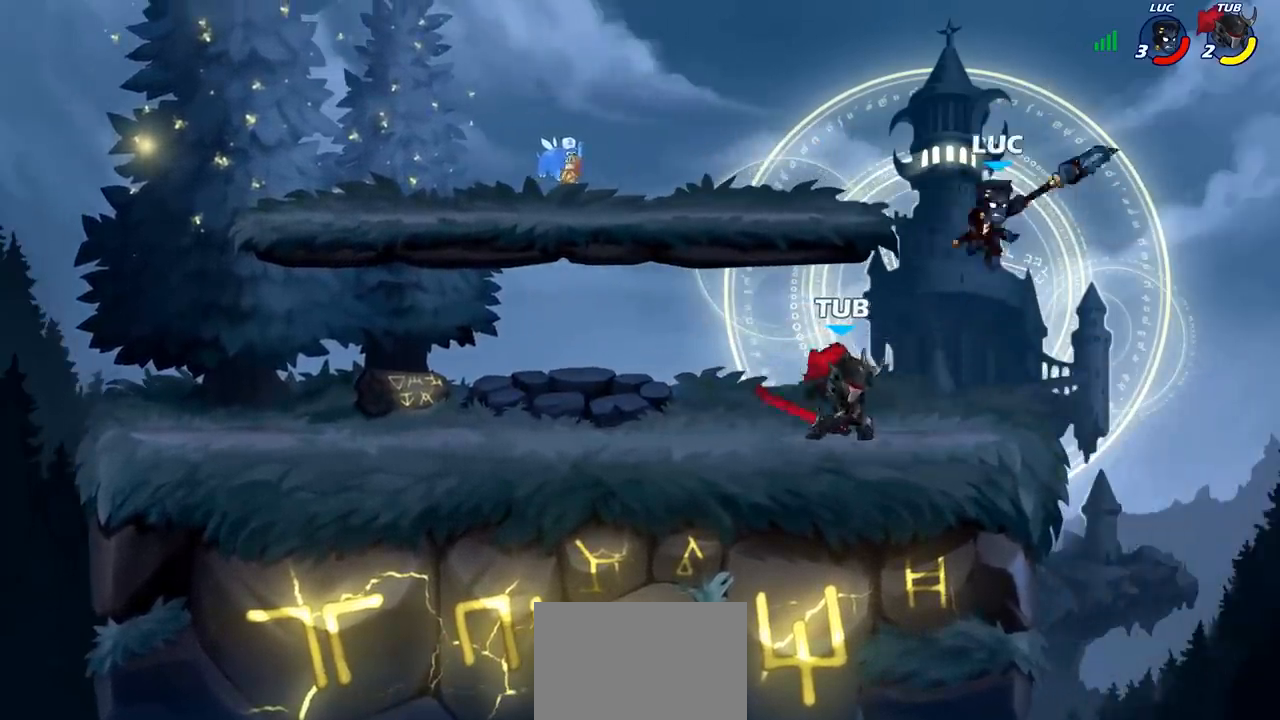
{"dt_ms": 500, "buttons": [], "left_stick": "right", "events": [[50, "SQUARE", "up"], [133, "left_stick", "right"]]}
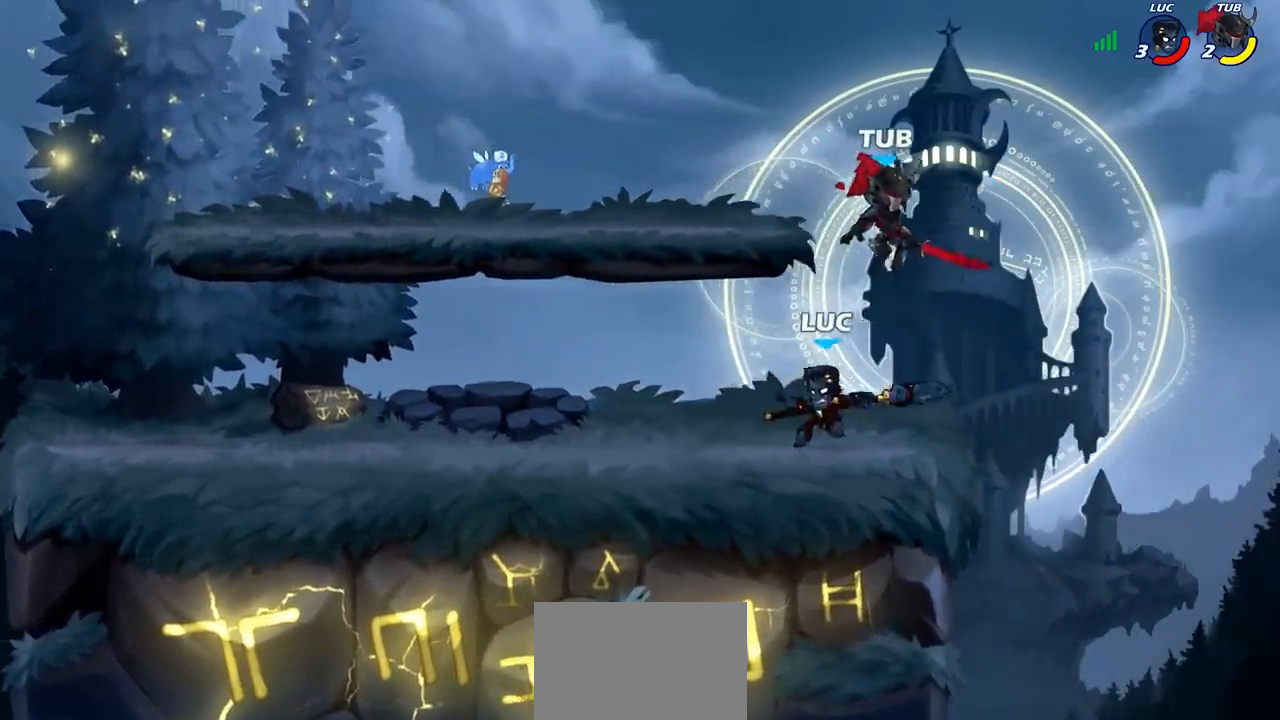
{"dt_ms": 500, "buttons": [], "left_stick": "center", "events": [[67, "left_stick", "down-left"], [167, "SQUARE", "down"], [200, "left_stick", "down-right"], [233, "SQUARE", "up"], [267, "left_stick", "center"]]}
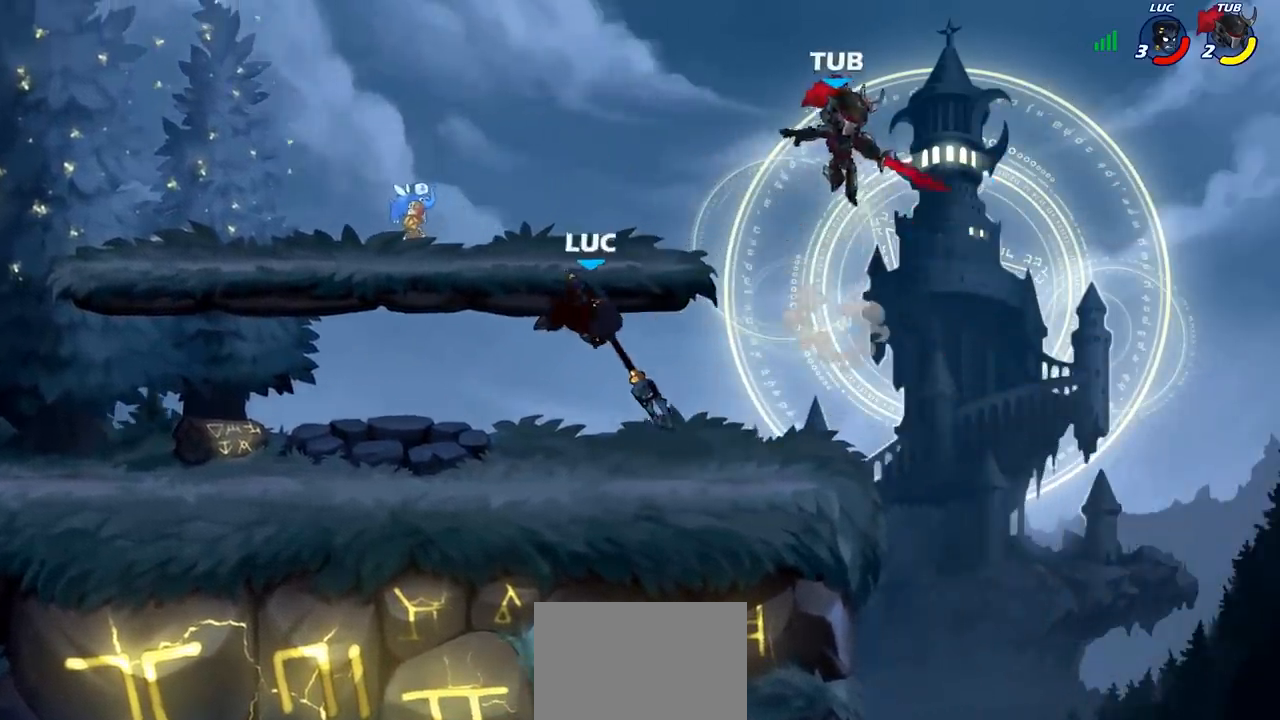
{"dt_ms": 500, "buttons": [], "left_stick": "left", "events": [[150, "left_stick", "left"]]}
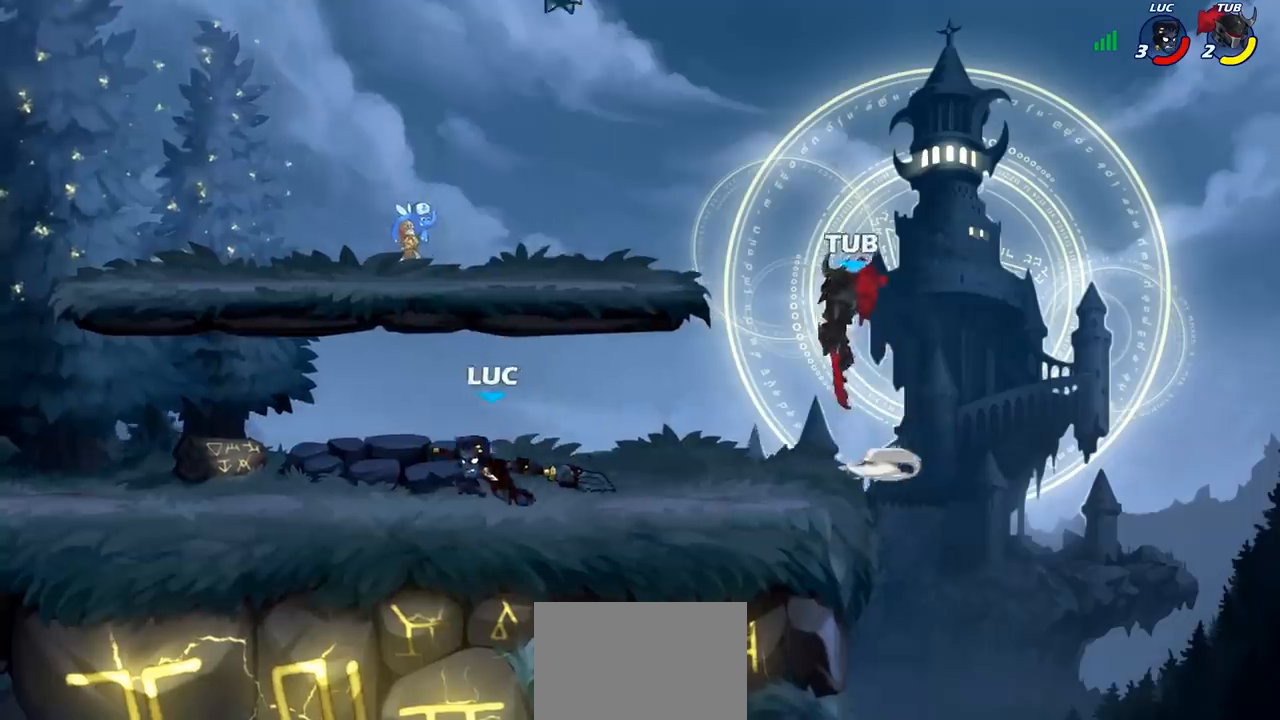
{"dt_ms": 500, "buttons": ["SQUARE"], "left_stick": "down", "events": [[217, "left_stick", "right"], [350, "R2", "down"], [500, "R2", "up"], [500, "SQUARE", "down"], [500, "left_stick", "down"]]}
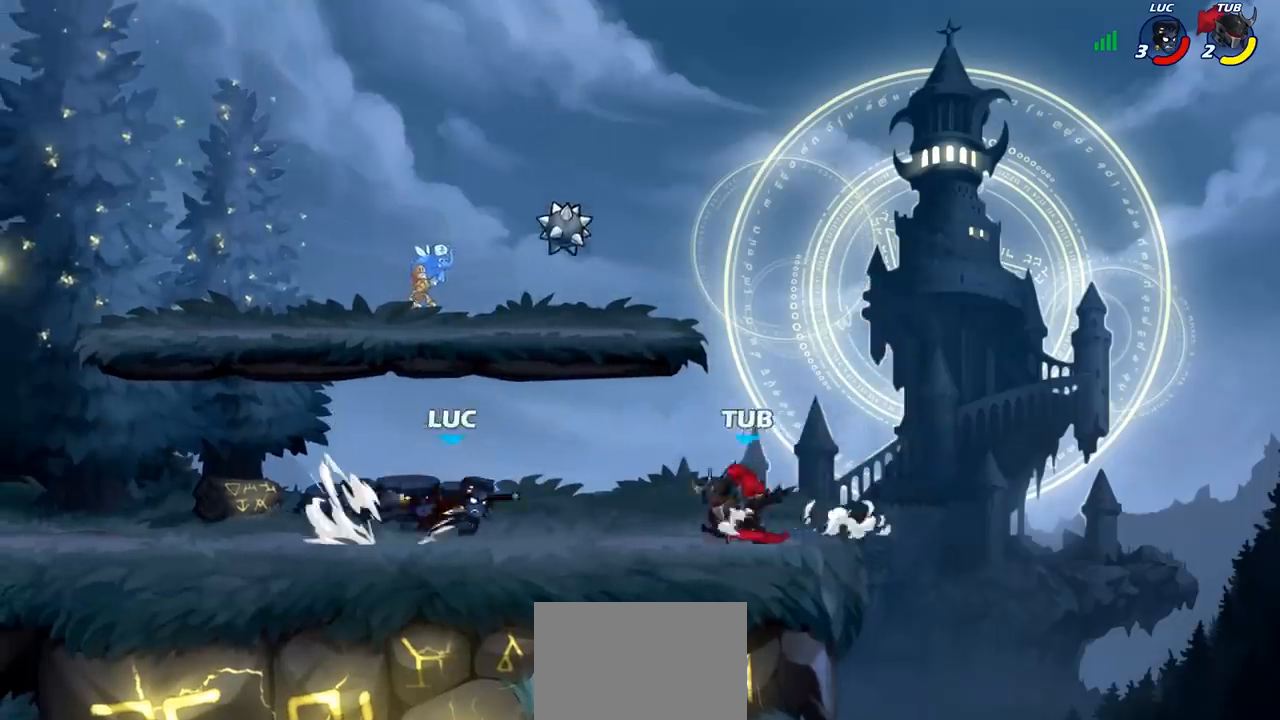
{"dt_ms": 500, "buttons": [], "left_stick": "center", "events": [[100, "SQUARE", "up"], [183, "left_stick", "center"]]}
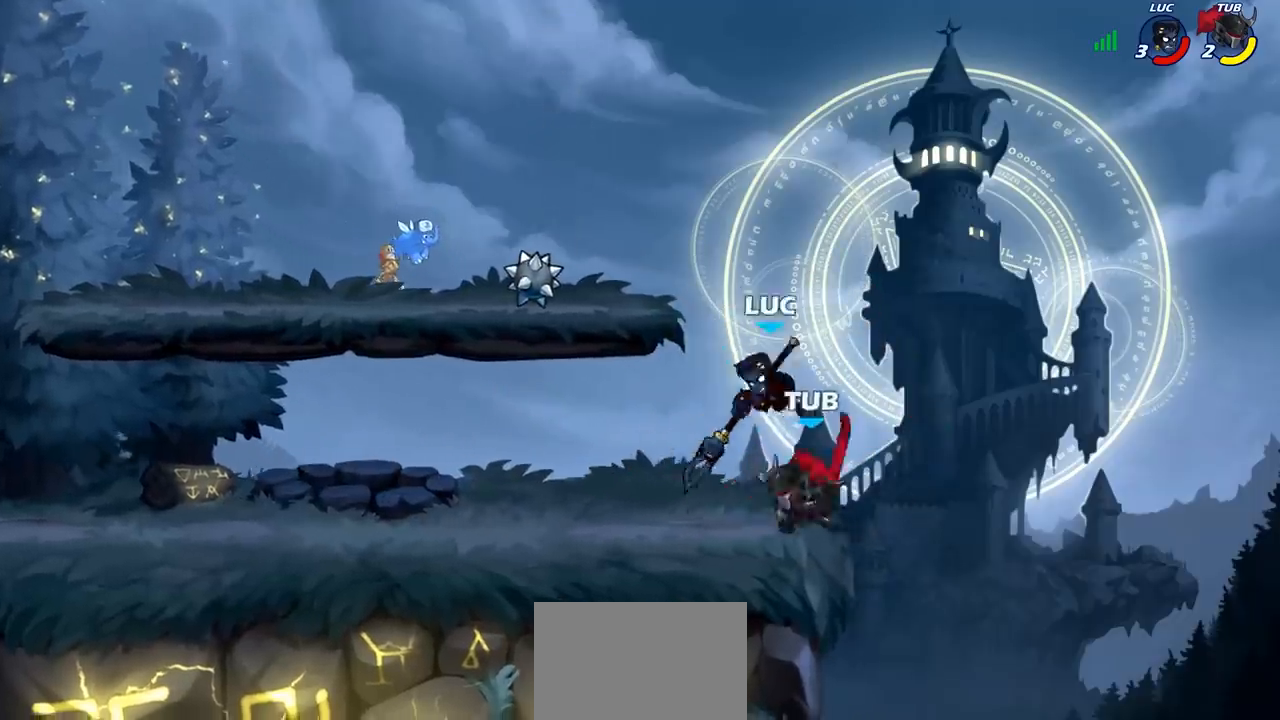
{"dt_ms": 500, "buttons": [], "left_stick": "down-left", "events": [[50, "left_stick", "up"], [67, "CROSS", "down"], [150, "R2", "down"], [250, "CROSS", "up"], [317, "R2", "up"], [367, "left_stick", "down-left"]]}
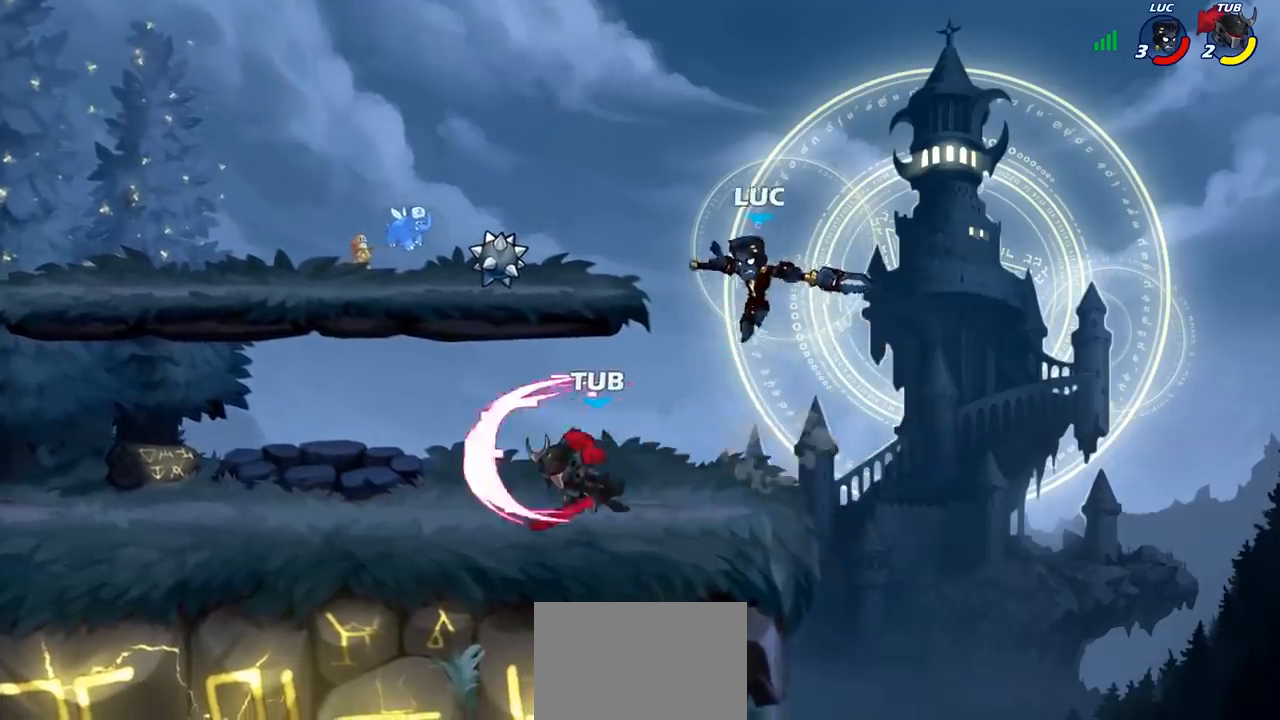
{"dt_ms": 500, "buttons": [], "left_stick": "left", "events": [[50, "SQUARE", "down"], [67, "SQUARE", "up"], [83, "left_stick", "center"], [300, "left_stick", "left"]]}
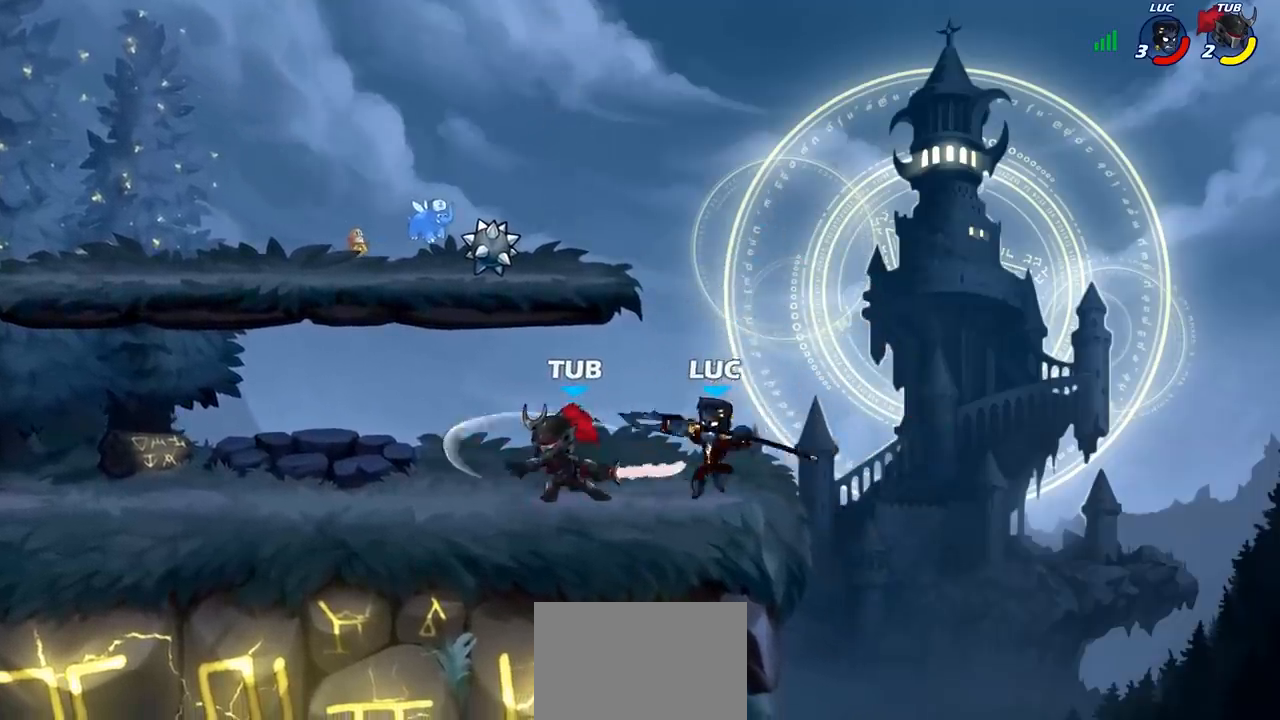
{"dt_ms": 500, "buttons": [], "left_stick": "center", "events": [[117, "left_stick", "right"], [333, "left_stick", "up-left"], [383, "SQUARE", "down"], [433, "left_stick", "center"], [450, "SQUARE", "up"]]}
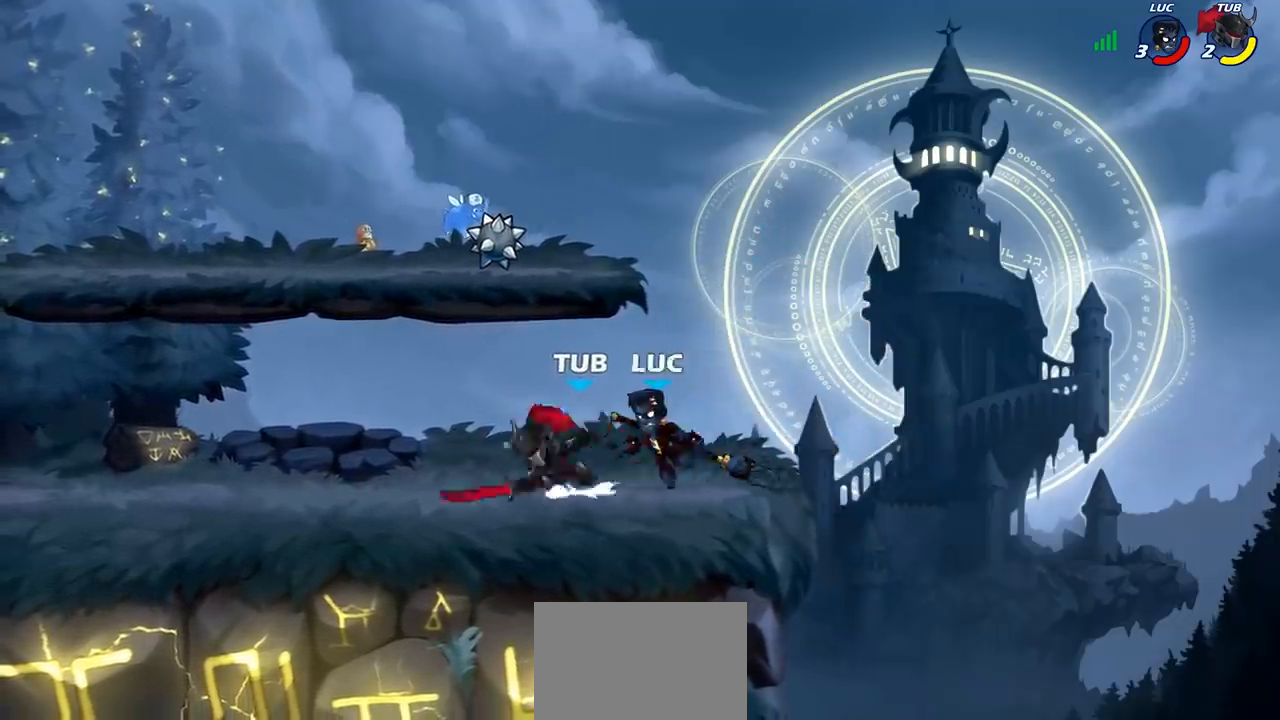
{"dt_ms": 500, "buttons": [], "left_stick": "down", "events": [[467, "left_stick", "down"]]}
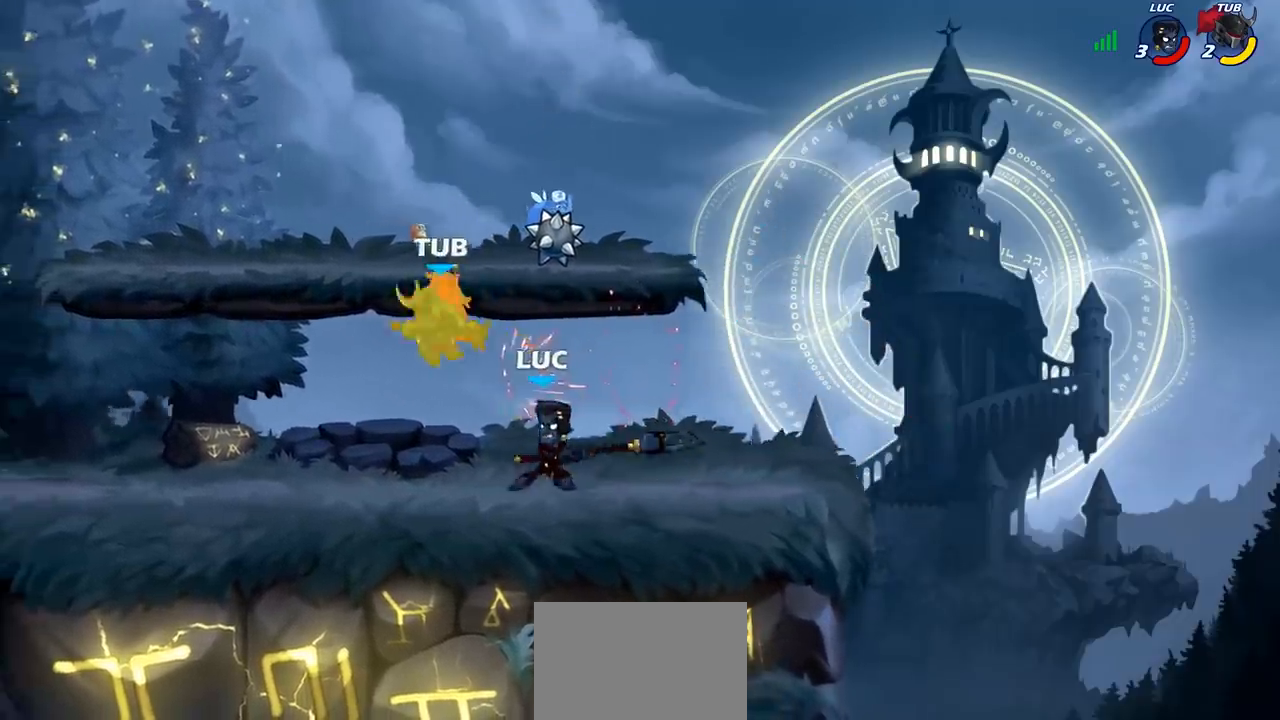
{"dt_ms": 500, "buttons": [], "left_stick": "center", "events": [[33, "SQUARE", "down"], [100, "SQUARE", "up"], [150, "left_stick", "center"]]}
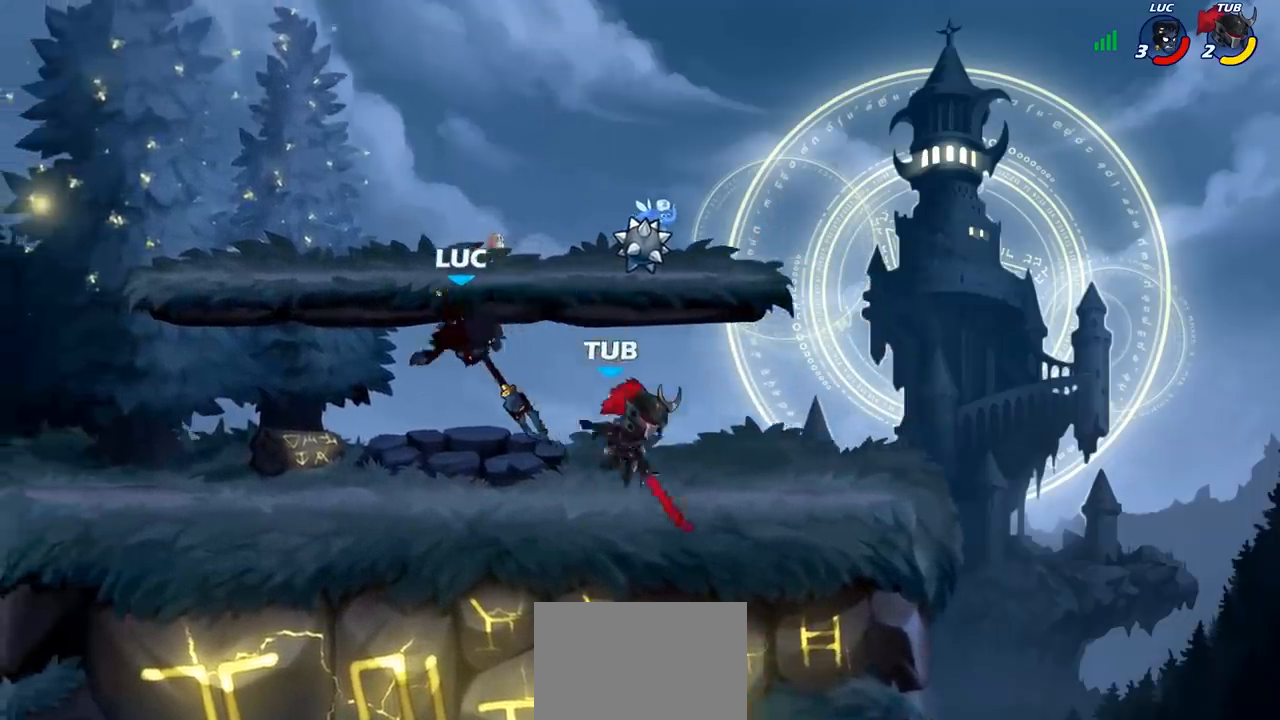
{"dt_ms": 500, "buttons": [], "left_stick": "down-left", "events": [[100, "left_stick", "left"], [150, "CROSS", "down"], [267, "R2", "down"], [283, "CROSS", "up"], [433, "R2", "up"], [450, "left_stick", "down-left"]]}
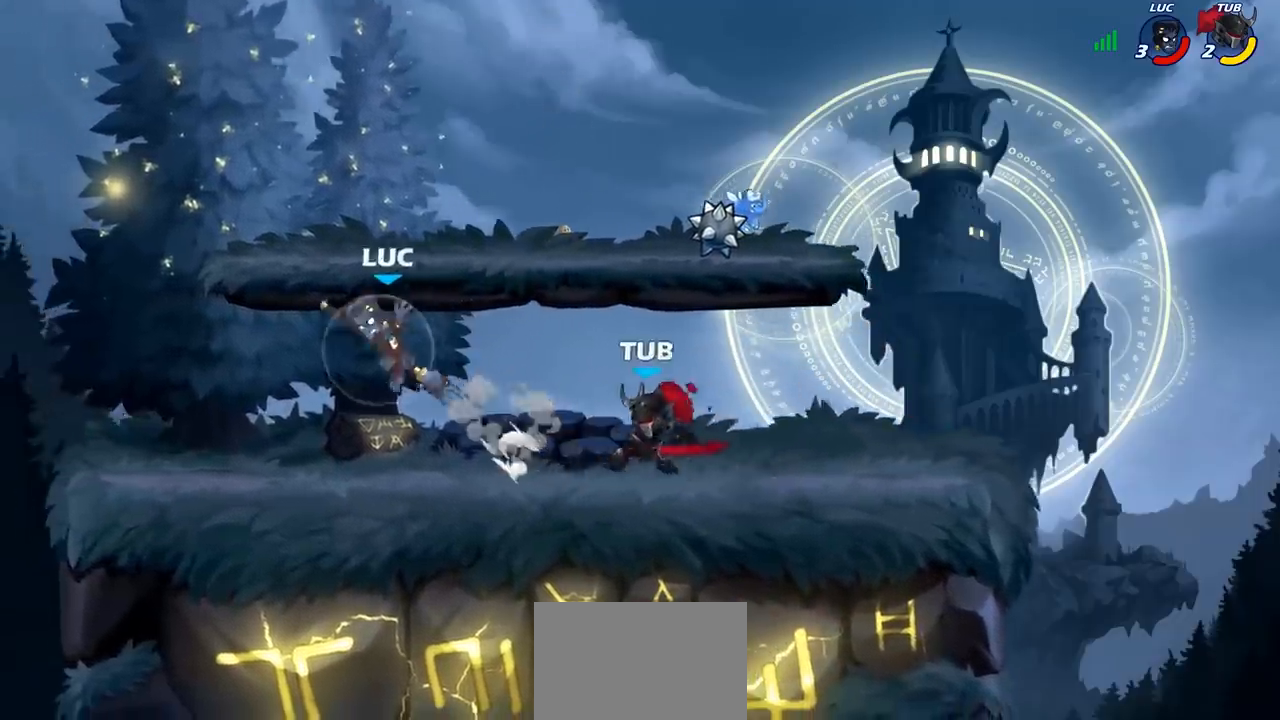
{"dt_ms": 500, "buttons": [], "left_stick": "right", "events": [[117, "left_stick", "left"], [450, "left_stick", "right"]]}
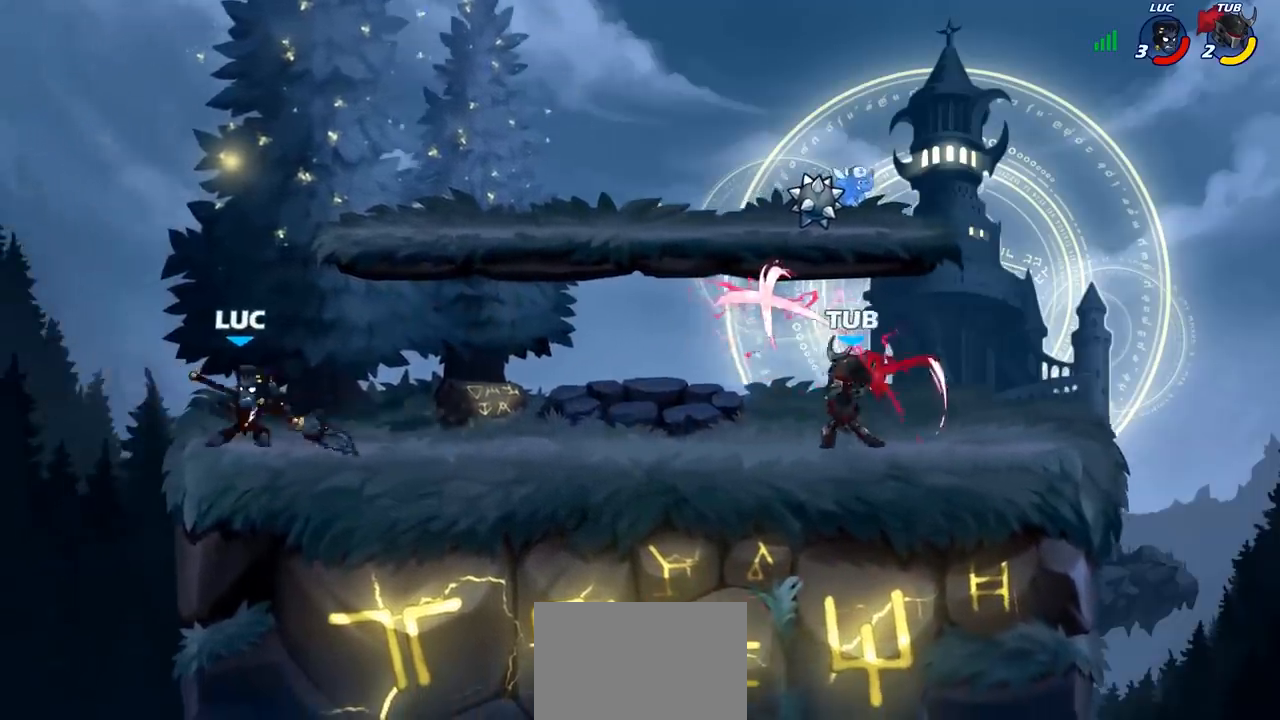
{"dt_ms": 500, "buttons": [], "left_stick": "right", "events": [[133, "R2", "down"], [267, "R2", "up"], [300, "CIRCLE", "down"], [417, "CIRCLE", "up"]]}
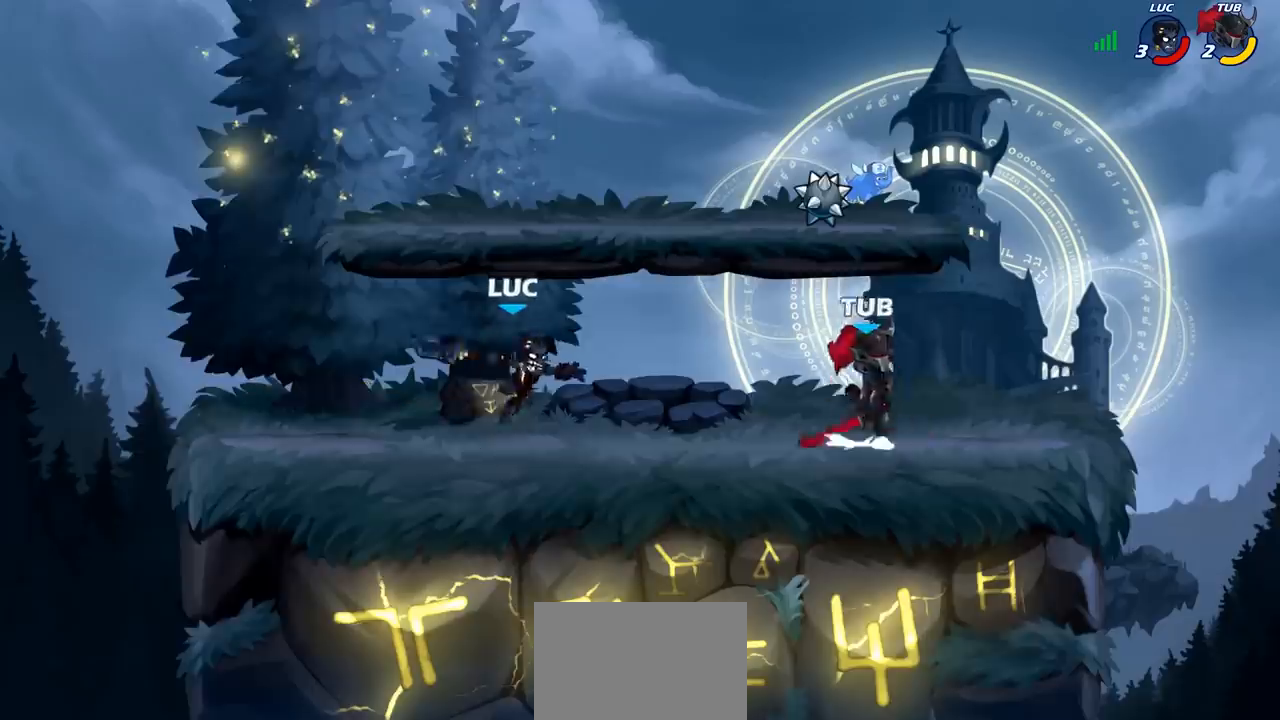
{"dt_ms": 500, "buttons": [], "left_stick": "left", "events": [[317, "left_stick", "center"], [500, "left_stick", "left"]]}
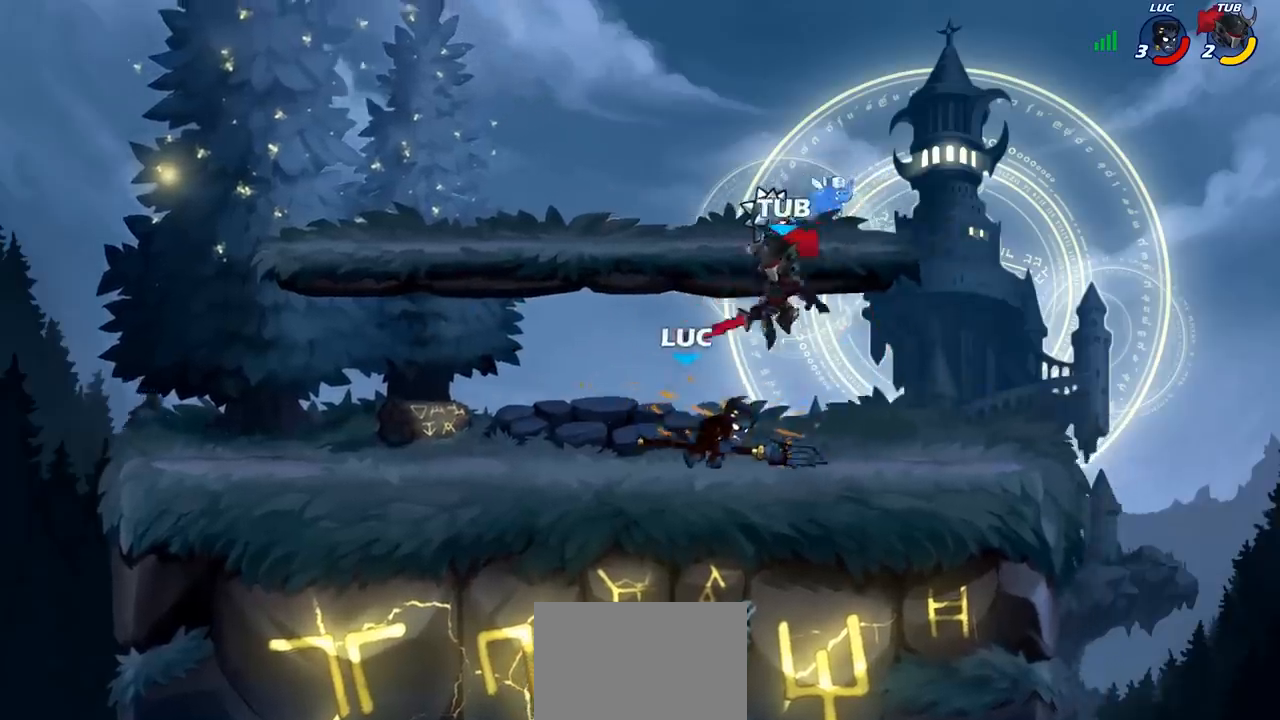
{"dt_ms": 500, "buttons": [], "left_stick": "up-right", "events": [[150, "CROSS", "down"], [183, "left_stick", "up"], [267, "CROSS", "up"], [267, "R2", "down"], [283, "left_stick", "up-right"], [450, "R2", "up"]]}
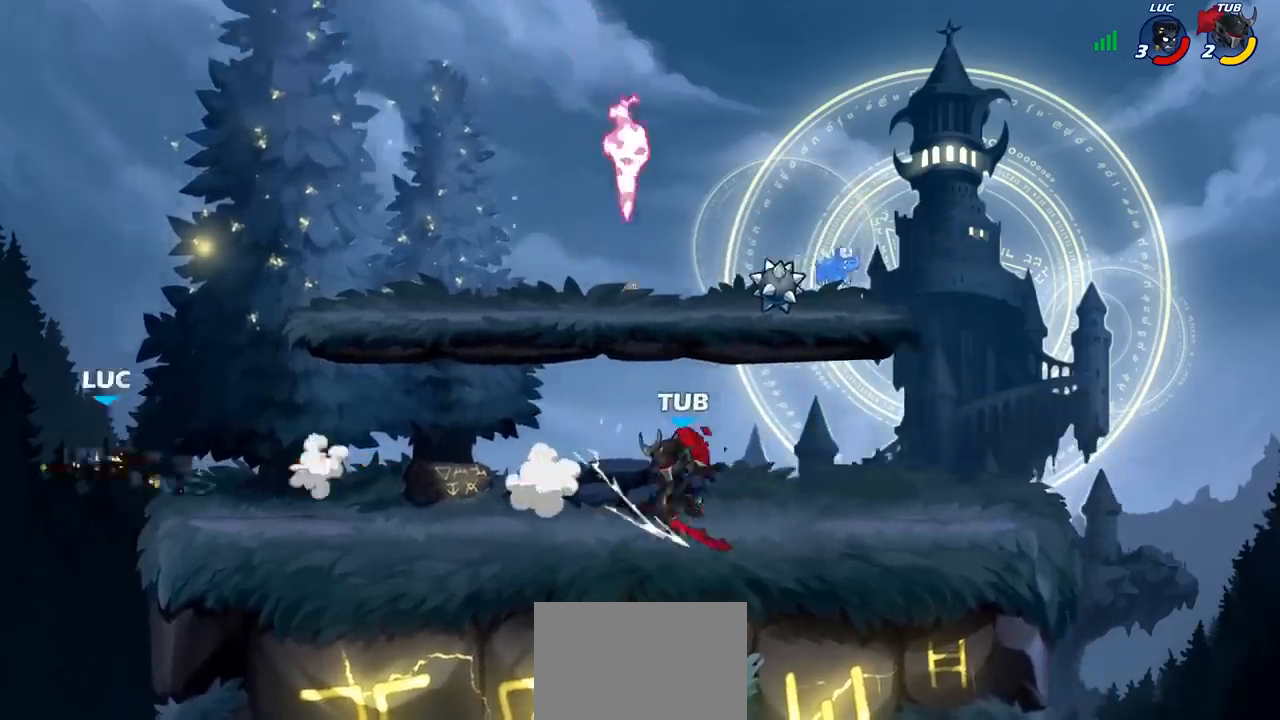
{"dt_ms": 500, "buttons": [], "left_stick": "right", "events": [[50, "left_stick", "center"], [200, "left_stick", "right"], [367, "R2", "down"], [450, "R2", "up"]]}
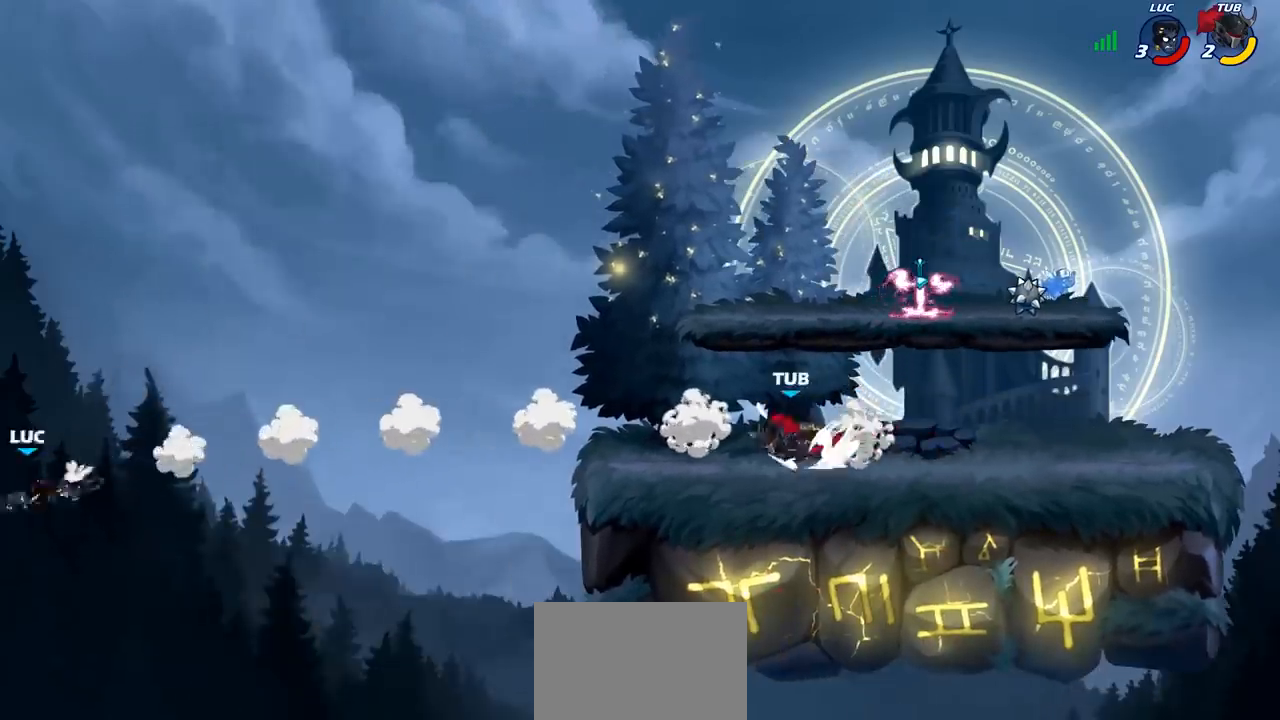
{"dt_ms": 500, "buttons": [], "left_stick": "right", "events": [[50, "R2", "down"], [133, "R2", "up"], [217, "R2", "down"], [433, "R2", "up"]]}
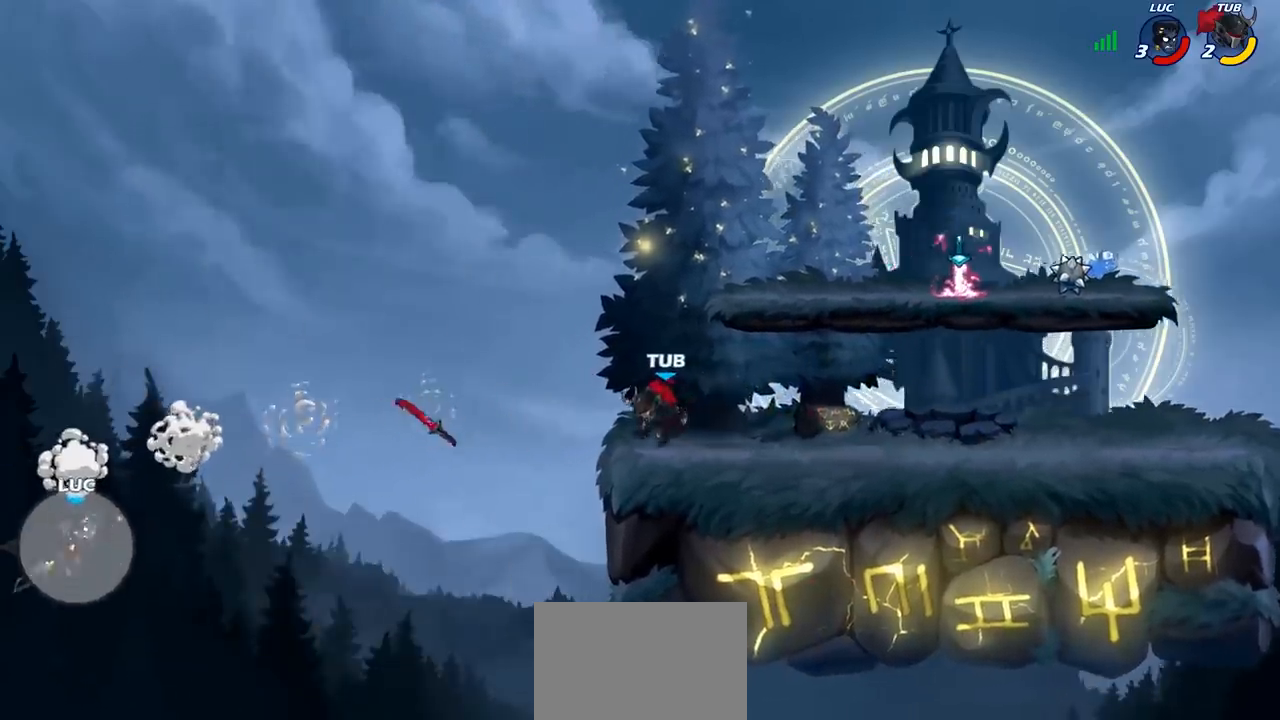
{"dt_ms": 1000, "buttons": ["CIRCLE"], "left_stick": "up-right", "events": [[133, "left_stick", "down-right"], [300, "left_stick", "right"], [367, "CROSS", "down"], [433, "left_stick", "up-right"], [483, "CROSS", "up"], [633, "CROSS", "down"], [850, "CIRCLE", "down"], [867, "CROSS", "up"]]}
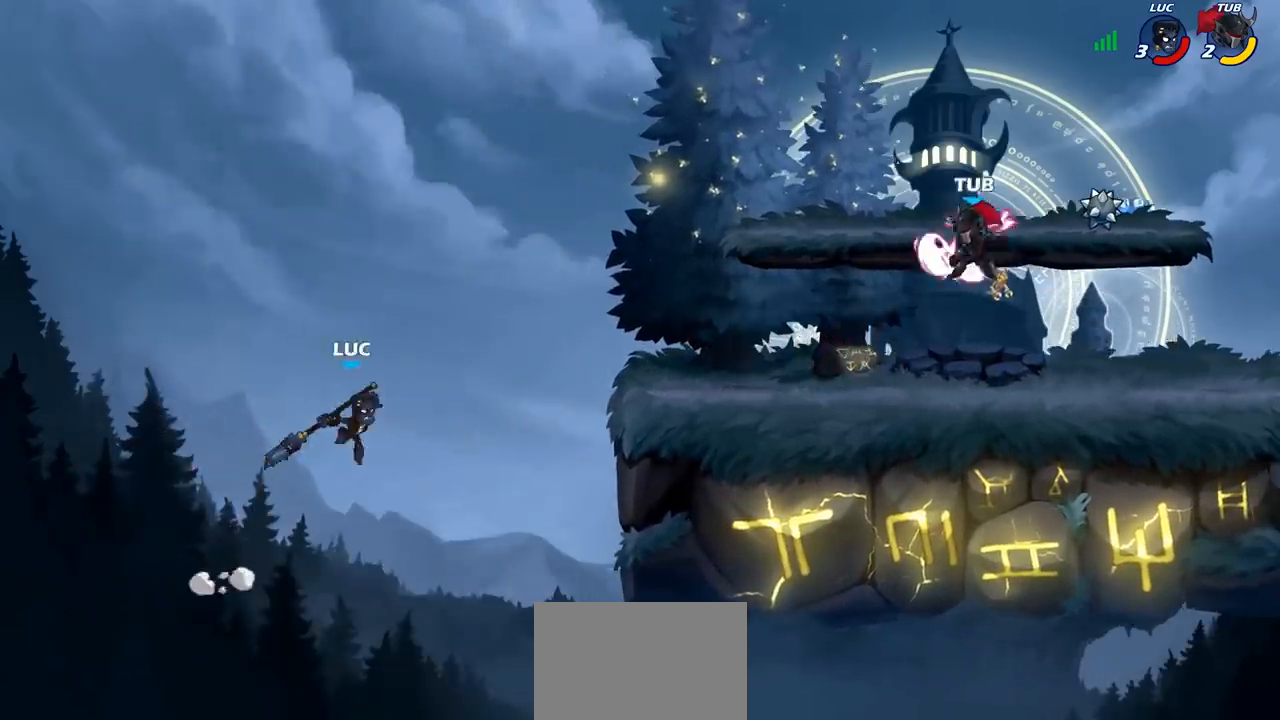
{"dt_ms": 500, "buttons": [], "left_stick": "left", "events": [[67, "CIRCLE", "up"], [433, "left_stick", "left"]]}
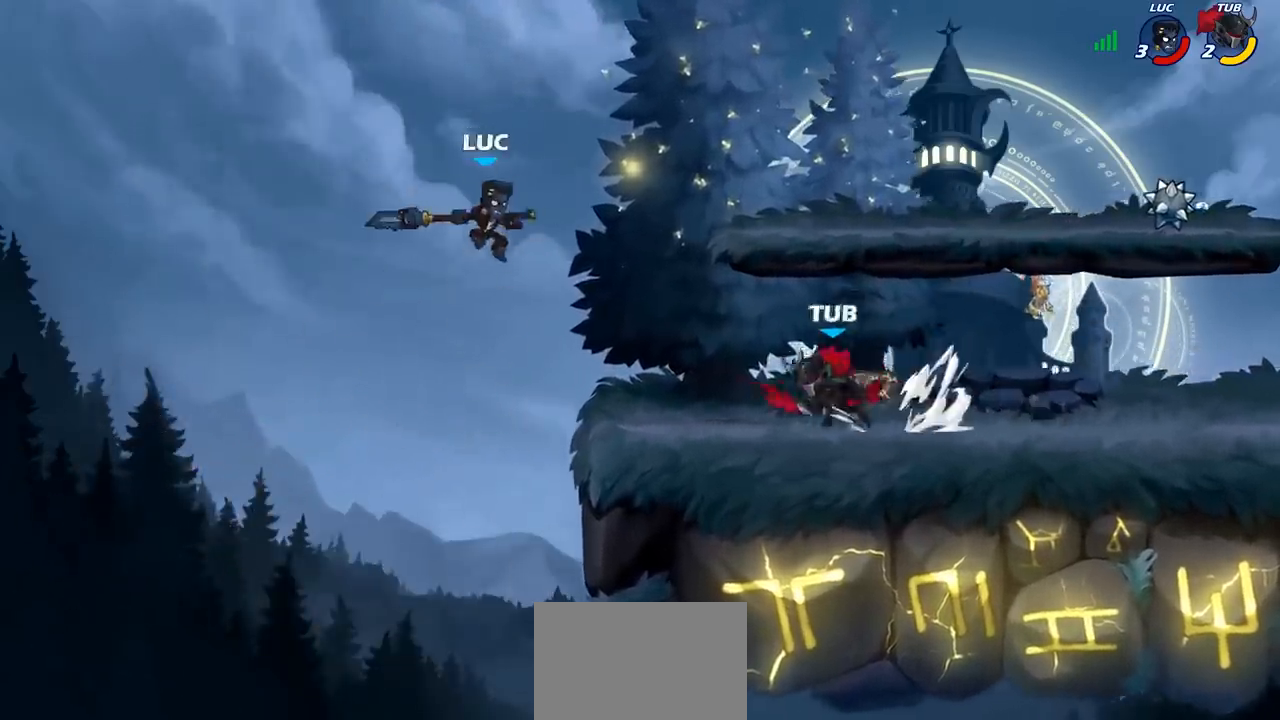
{"dt_ms": 500, "buttons": [], "left_stick": "right", "events": [[283, "left_stick", "right"]]}
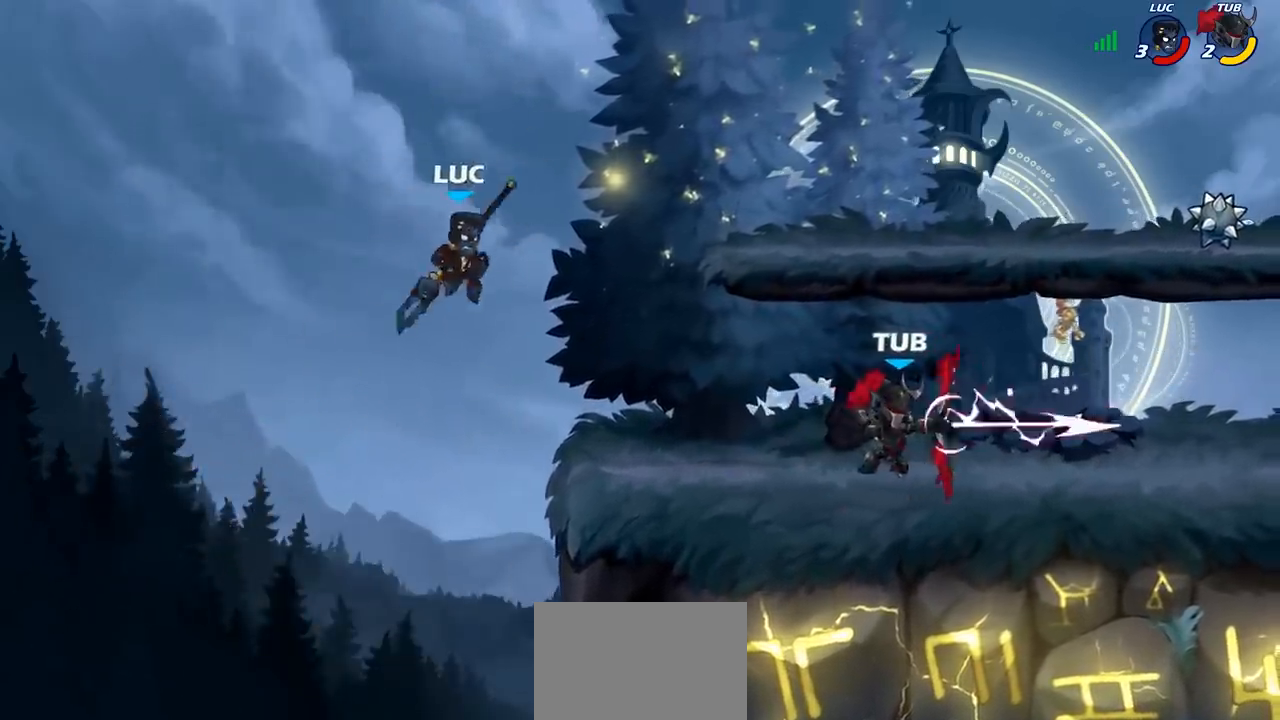
{"dt_ms": 500, "buttons": ["CROSS"], "left_stick": "up-right", "events": [[83, "left_stick", "left"], [183, "left_stick", "right"], [433, "left_stick", "up-right"], [500, "CROSS", "down"]]}
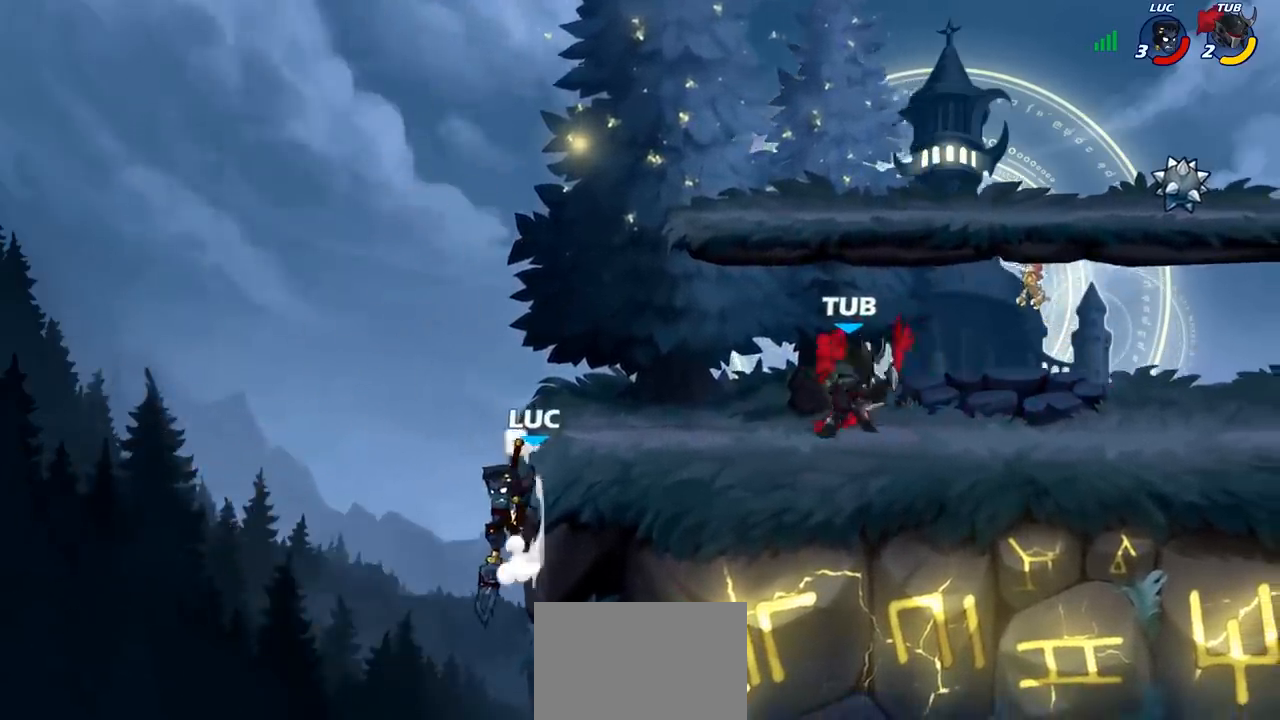
{"dt_ms": 500, "buttons": [], "left_stick": "up-right", "events": [[33, "CIRCLE", "down"], [50, "CROSS", "up"], [217, "left_stick", "up-left"], [483, "CIRCLE", "up"], [483, "left_stick", "up-right"]]}
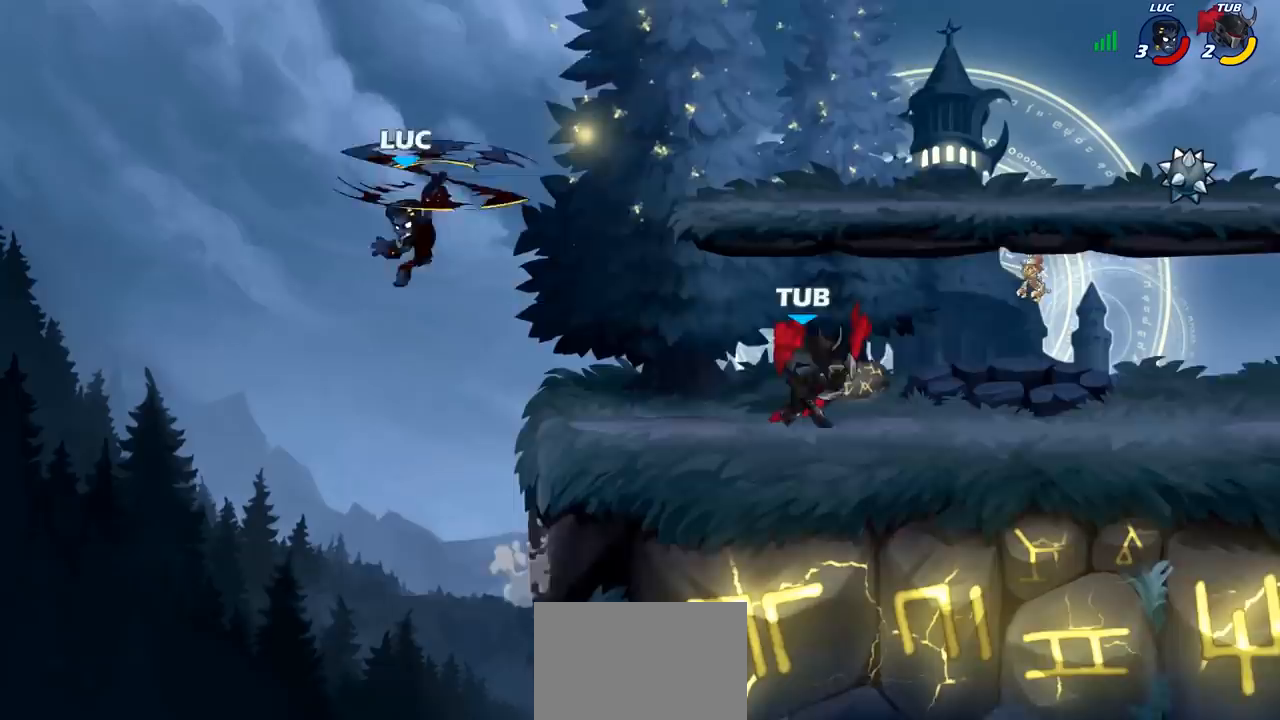
{"dt_ms": 500, "buttons": ["CROSS"], "left_stick": "up-right", "events": [[317, "left_stick", "up-left"], [383, "CROSS", "down"], [500, "left_stick", "up-right"]]}
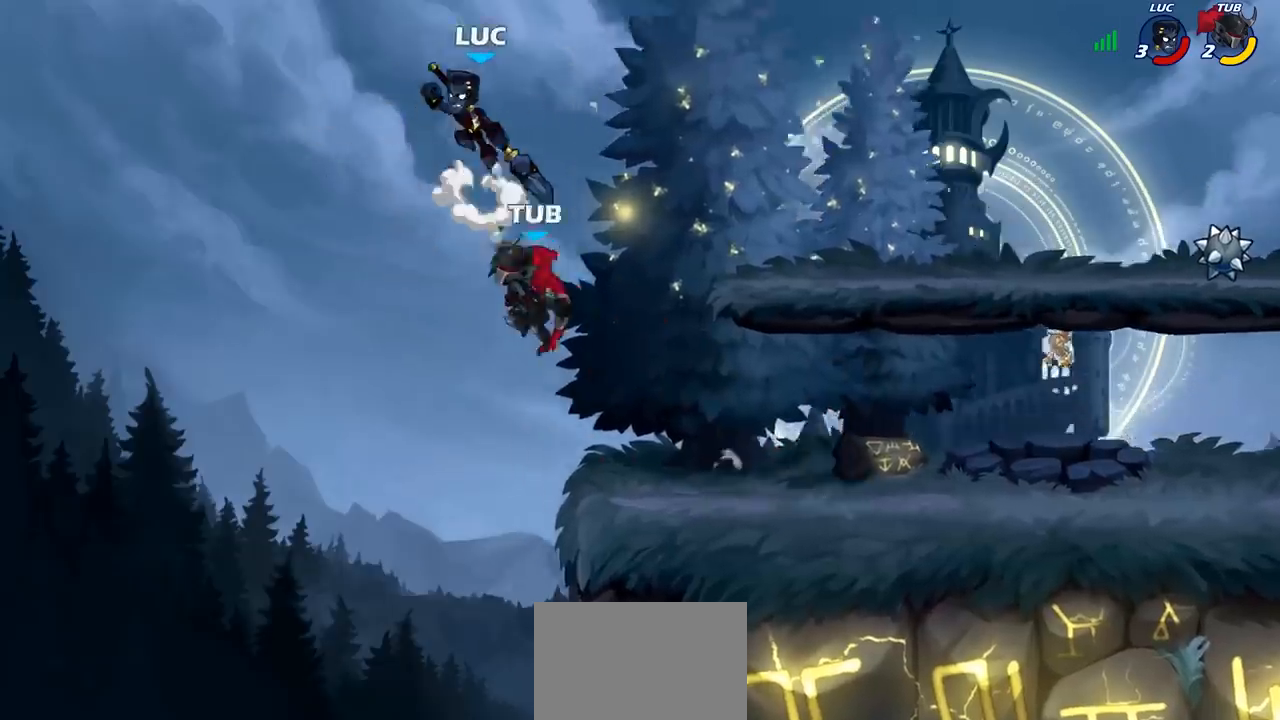
{"dt_ms": 500, "buttons": ["SQUARE"], "left_stick": "down-left", "events": [[50, "CROSS", "up"], [367, "left_stick", "down-left"], [483, "SQUARE", "down"]]}
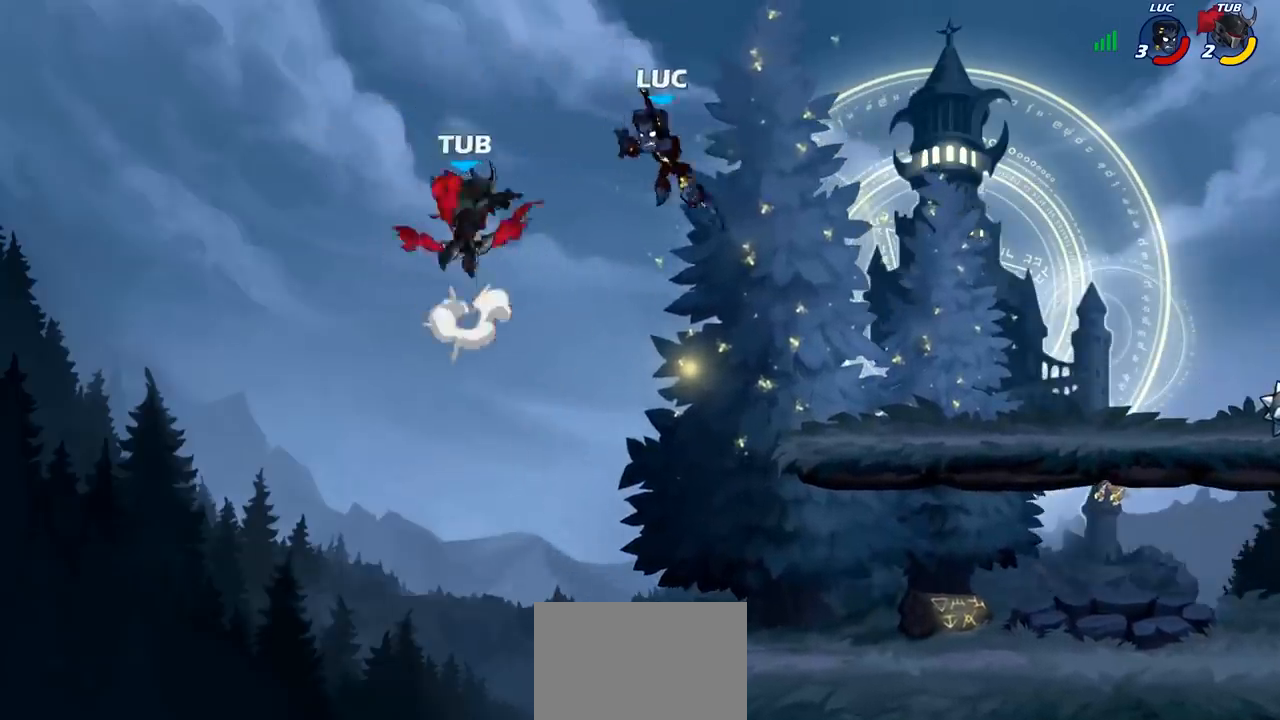
{"dt_ms": 500, "buttons": [], "left_stick": "right", "events": [[67, "SQUARE", "up"], [83, "left_stick", "up-left"], [167, "left_stick", "up-right"], [300, "left_stick", "right"]]}
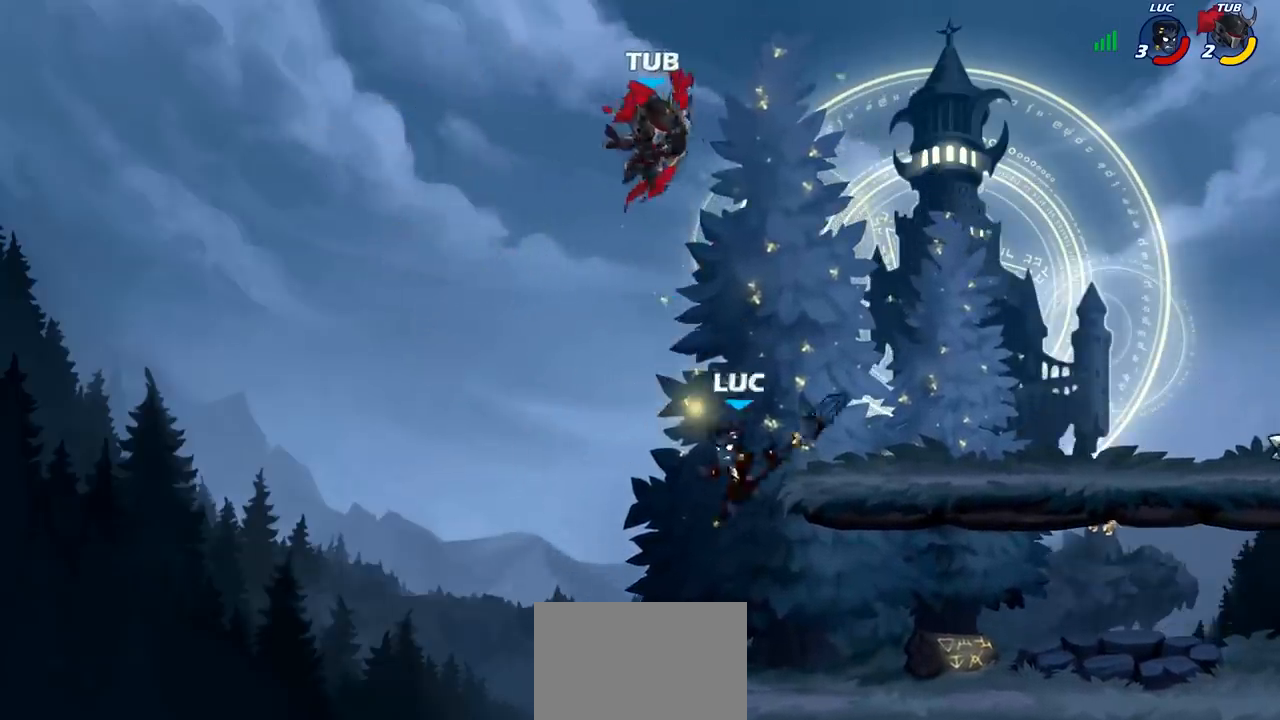
{"dt_ms": 500, "buttons": [], "left_stick": "left", "events": [[417, "left_stick", "left"]]}
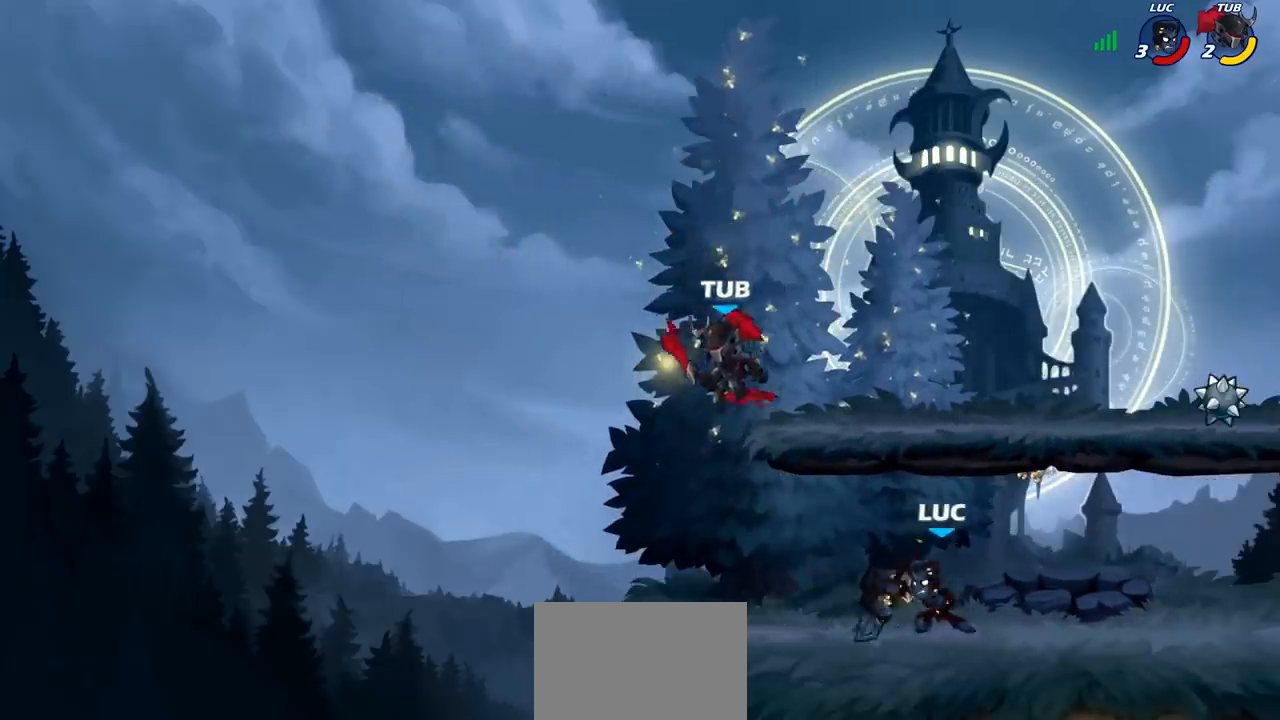
{"dt_ms": 500, "buttons": [], "left_stick": "right", "events": [[167, "left_stick", "right"], [283, "R2", "down"], [450, "R2", "up"]]}
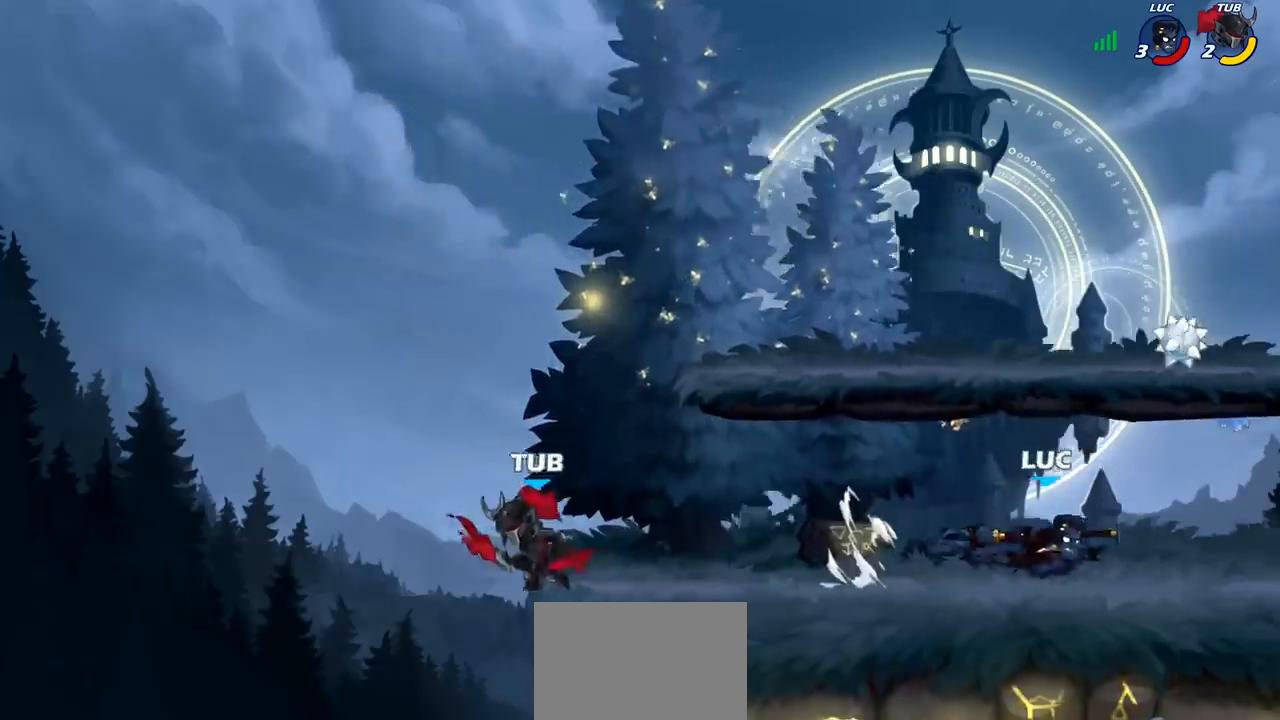
{"dt_ms": 500, "buttons": ["SQUARE"], "left_stick": "left", "events": [[33, "left_stick", "left"], [300, "R2", "down"], [450, "R2", "up"], [450, "SQUARE", "down"]]}
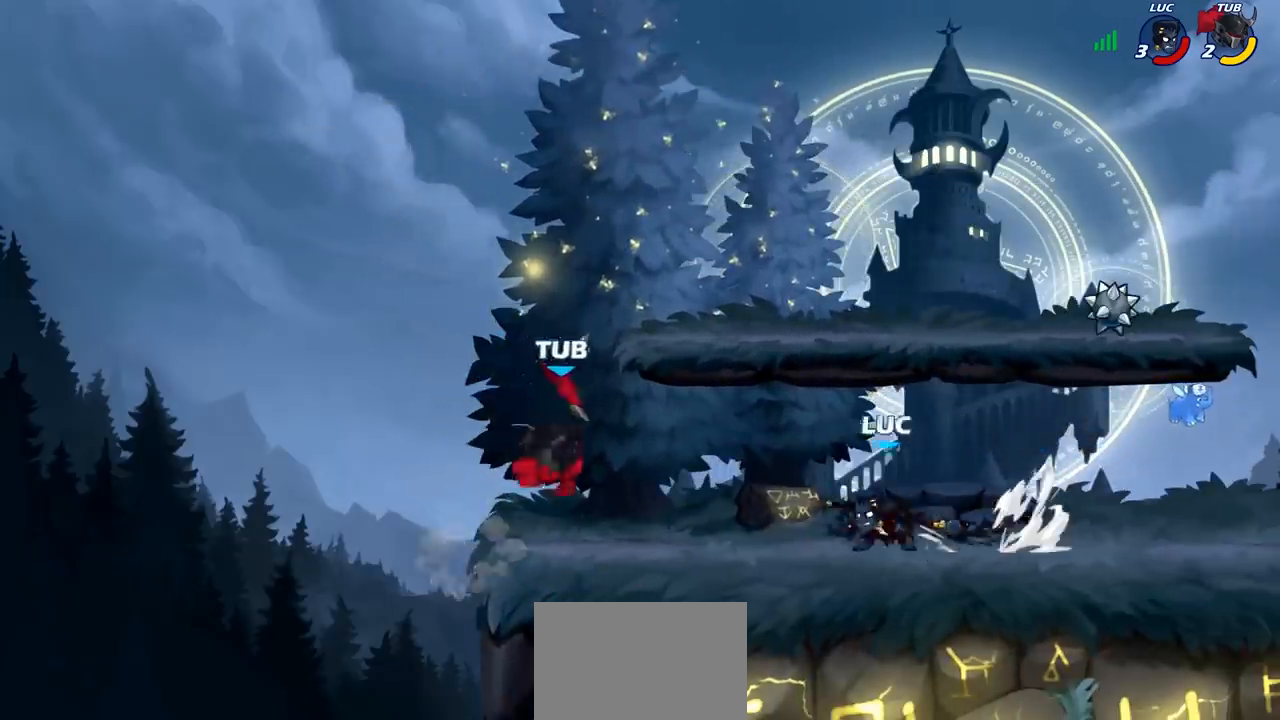
{"dt_ms": 500, "buttons": [], "left_stick": "center", "events": [[67, "SQUARE", "up"], [267, "left_stick", "center"]]}